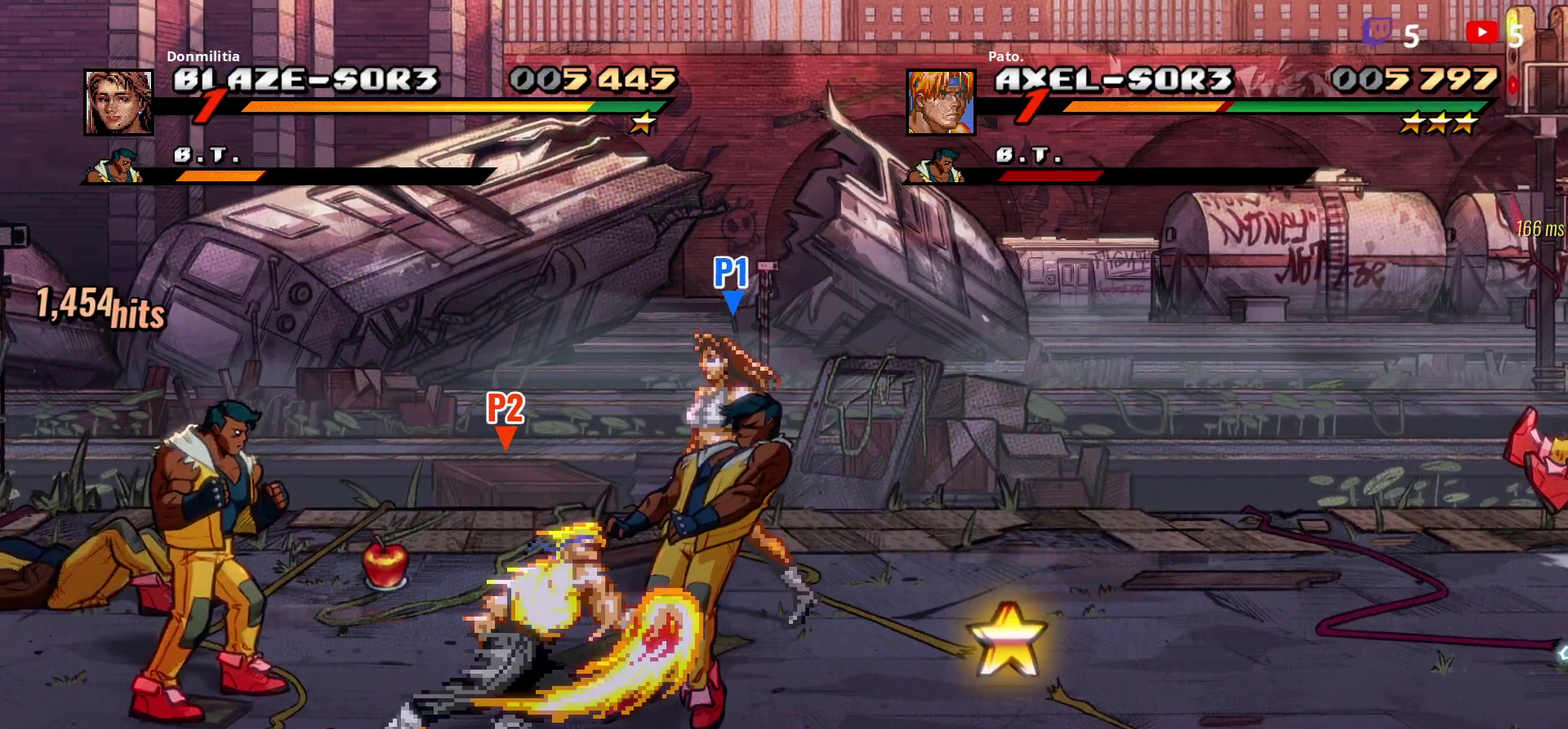
Gameplay with a controller (Xbox layout); each line is a JSON object with the inputs held at the frame after it. "events" lists button and stick changes between this image and that frame as [ms after this image, input, new state], when the widget could be followed in between. Not read: L3 R3 left_stick.
{"buttons": ["DPAD_LEFT"], "right_stick": "center", "events": [[33, "DPAD_LEFT", "down"], [317, "Y", "down"], [467, "Y", "up"]]}
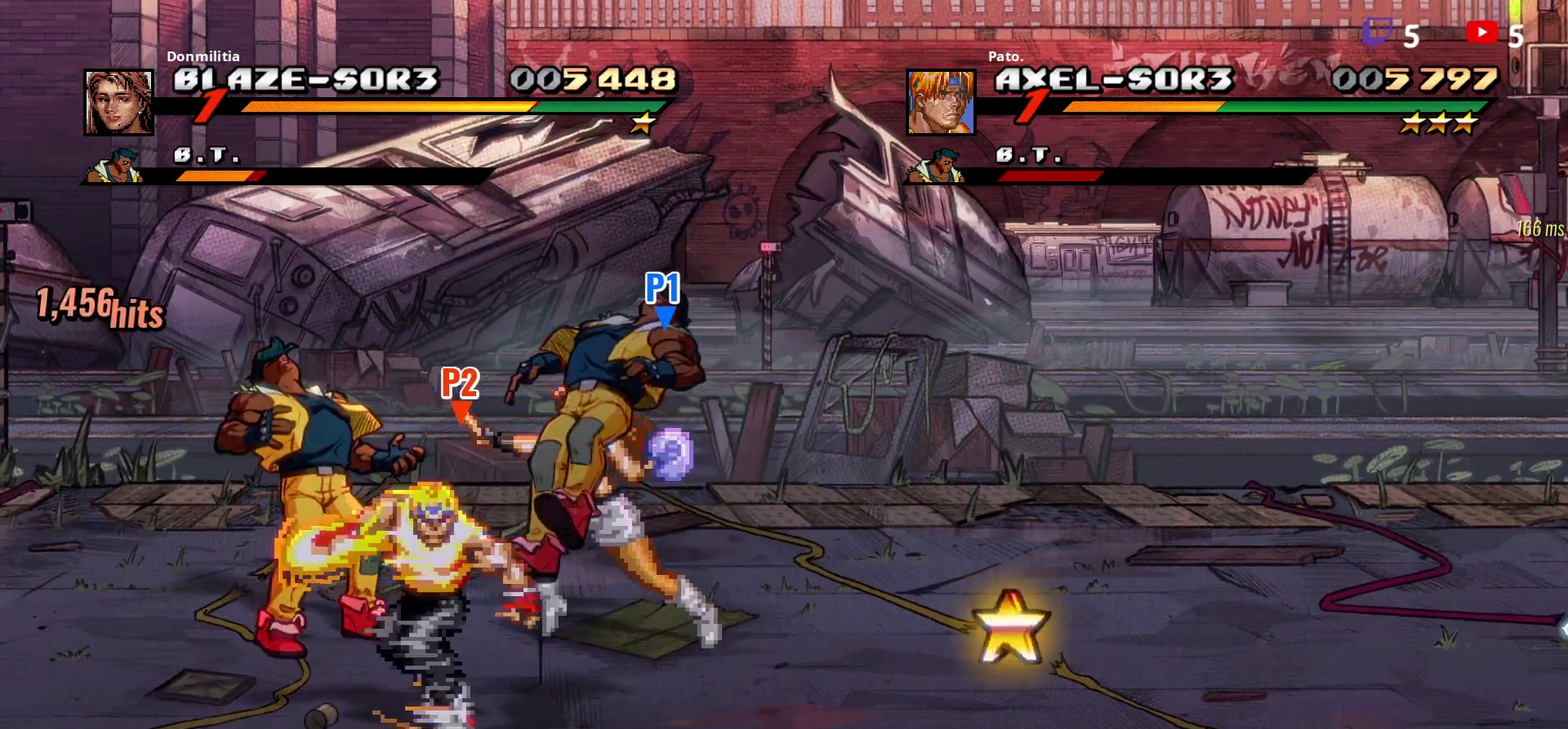
{"buttons": ["DPAD_RIGHT"], "right_stick": "center", "events": [[117, "DPAD_LEFT", "up"], [217, "DPAD_RIGHT", "down"], [267, "DPAD_RIGHT", "up"], [350, "DPAD_RIGHT", "down"]]}
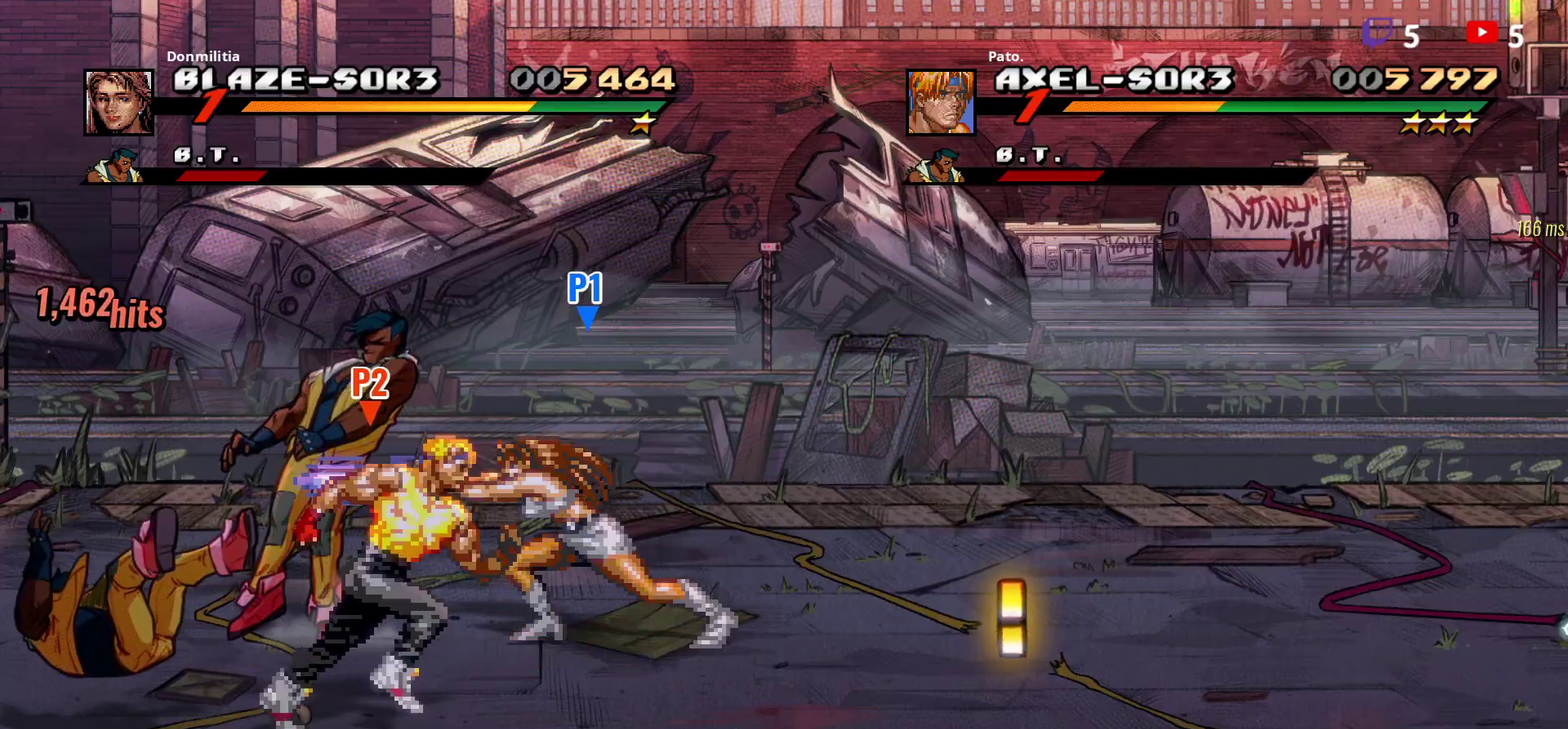
{"buttons": ["DPAD_UP", "DPAD_RIGHT"], "right_stick": "center", "events": [[433, "DPAD_UP", "down"]]}
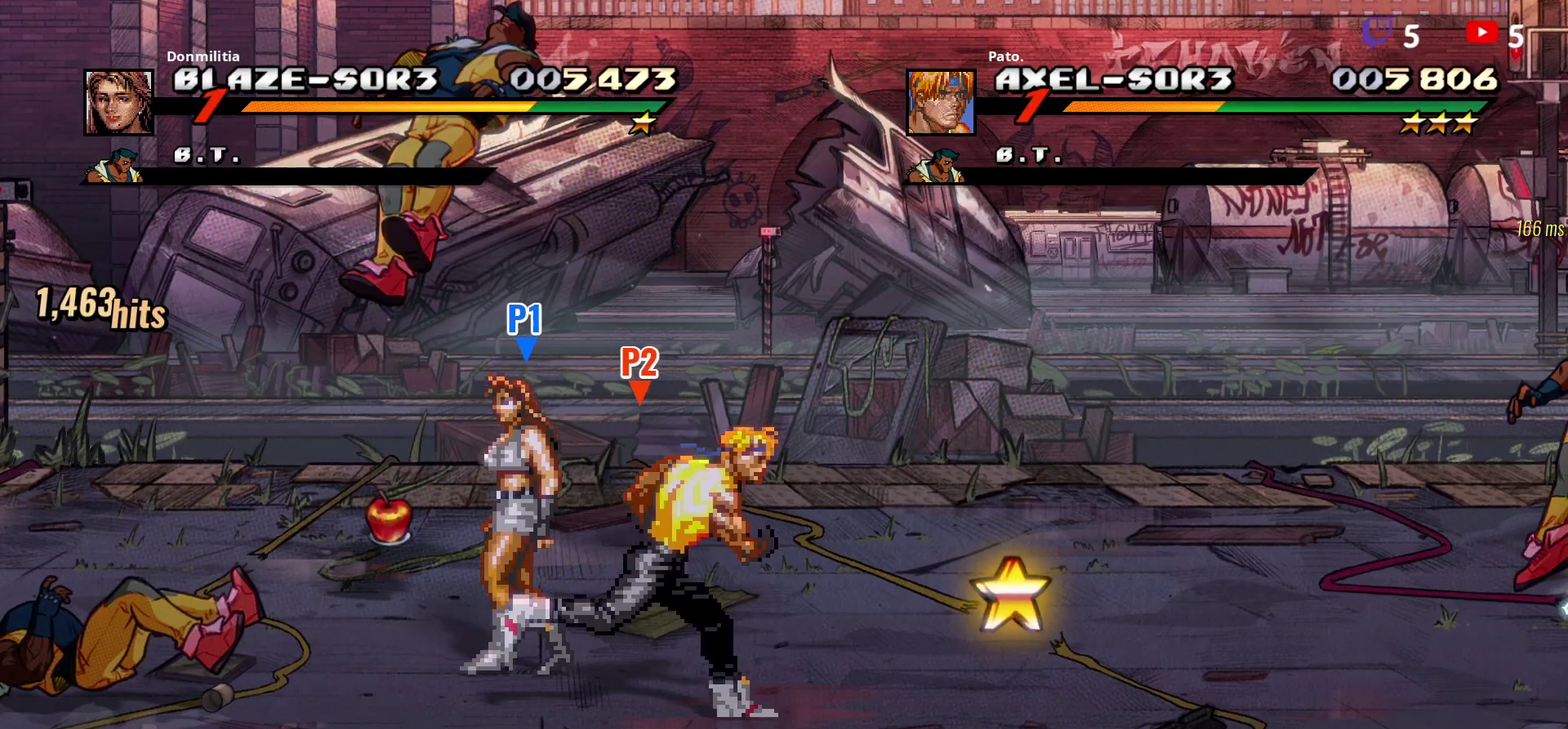
{"buttons": [], "right_stick": "center", "events": [[167, "DPAD_UP", "up"], [233, "DPAD_DOWN", "down"], [233, "DPAD_RIGHT", "up"], [483, "DPAD_DOWN", "up"]]}
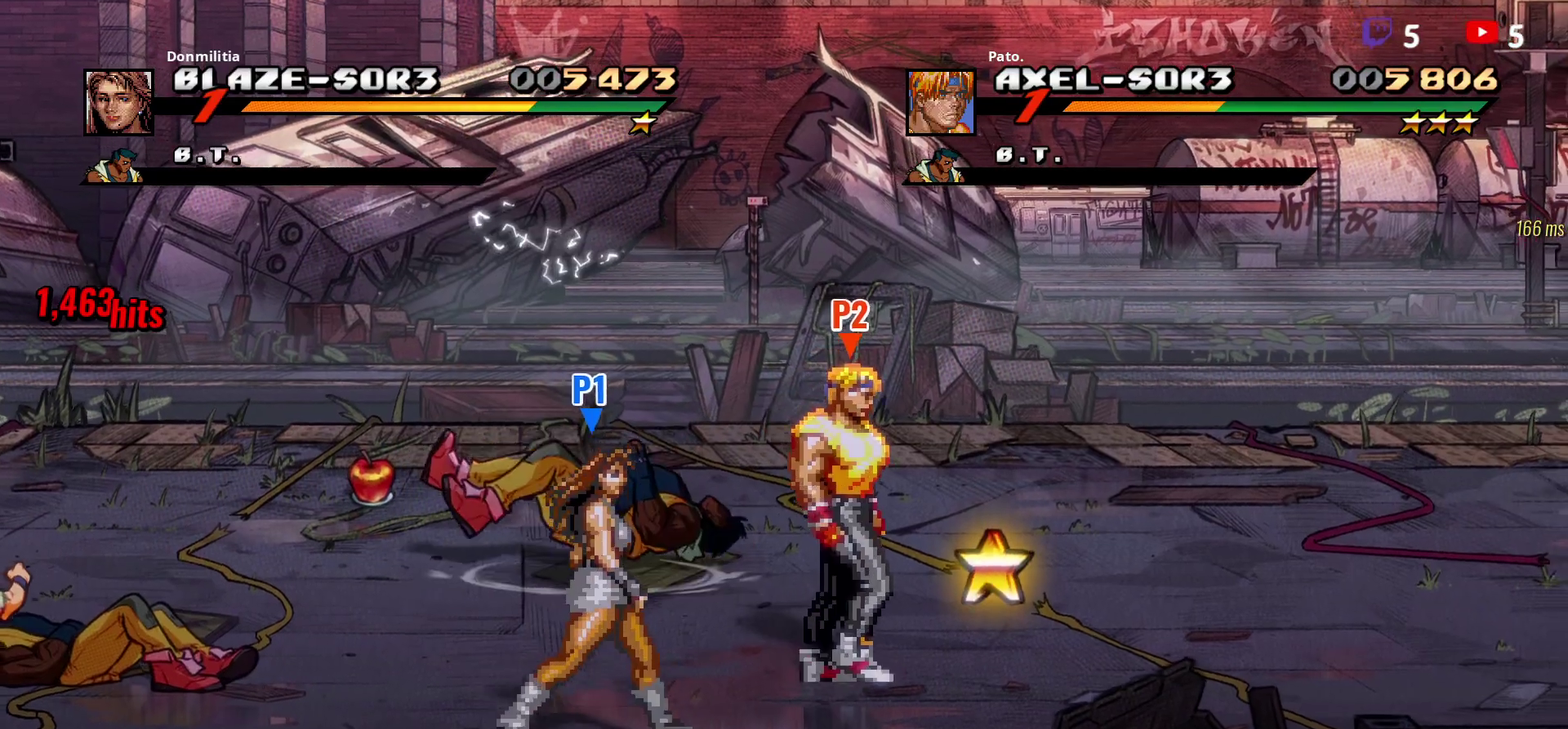
{"buttons": [], "right_stick": "center", "events": []}
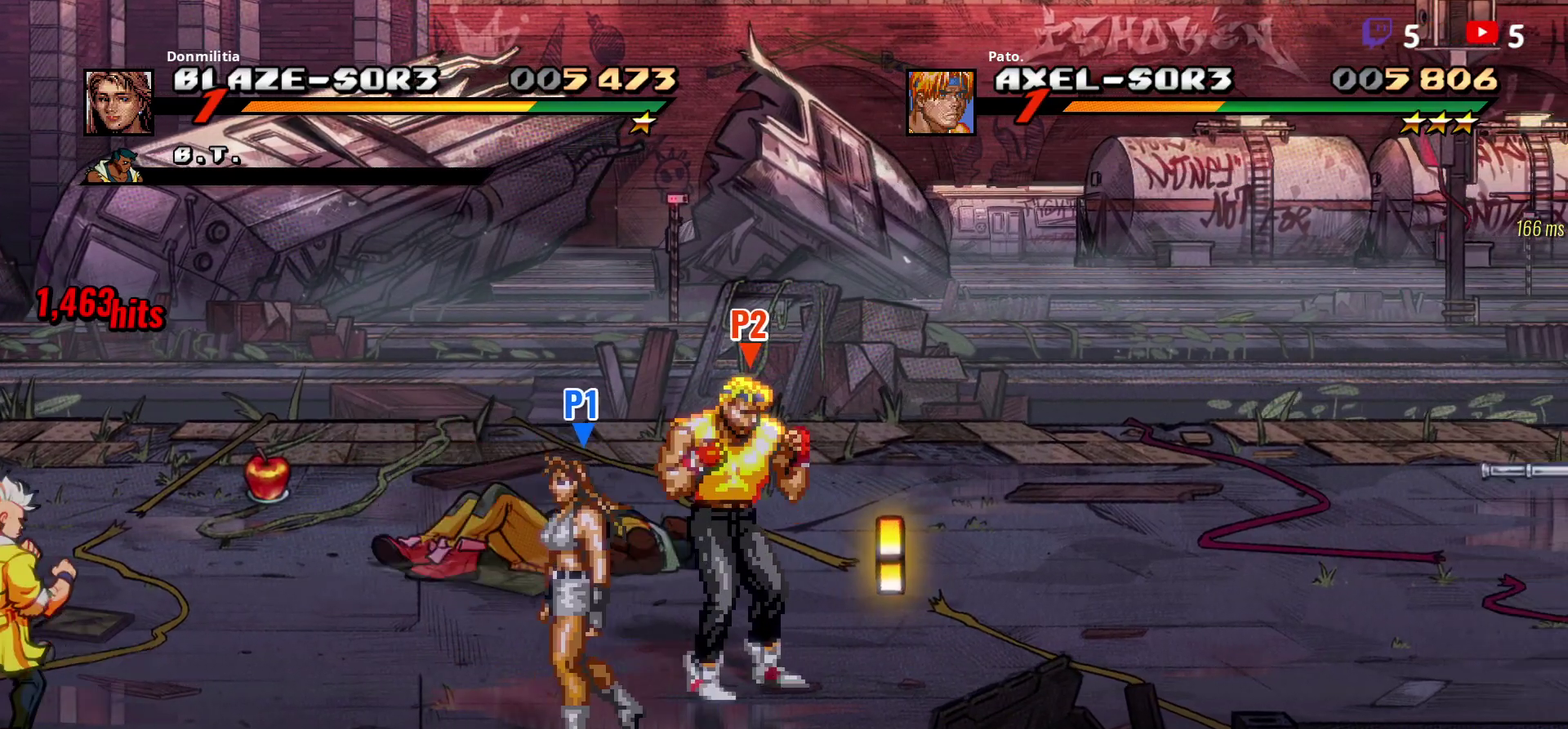
{"buttons": ["DPAD_UP", "DPAD_RIGHT"], "right_stick": "center", "events": [[283, "DPAD_RIGHT", "down"], [333, "DPAD_UP", "down"]]}
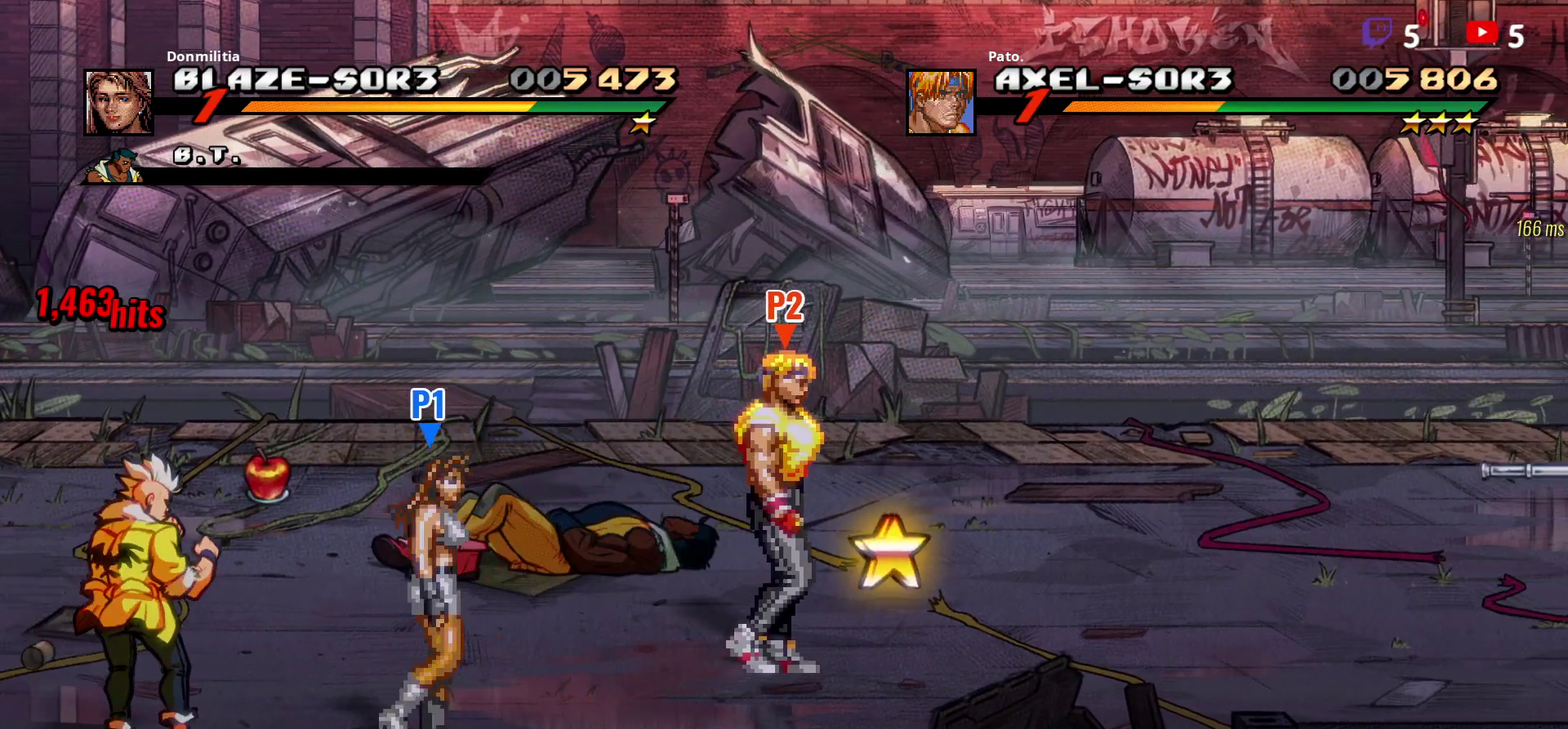
{"buttons": ["DPAD_LEFT"], "right_stick": "center", "events": [[250, "DPAD_RIGHT", "up"], [267, "B", "down"], [283, "DPAD_UP", "up"], [383, "B", "up"], [433, "DPAD_LEFT", "down"]]}
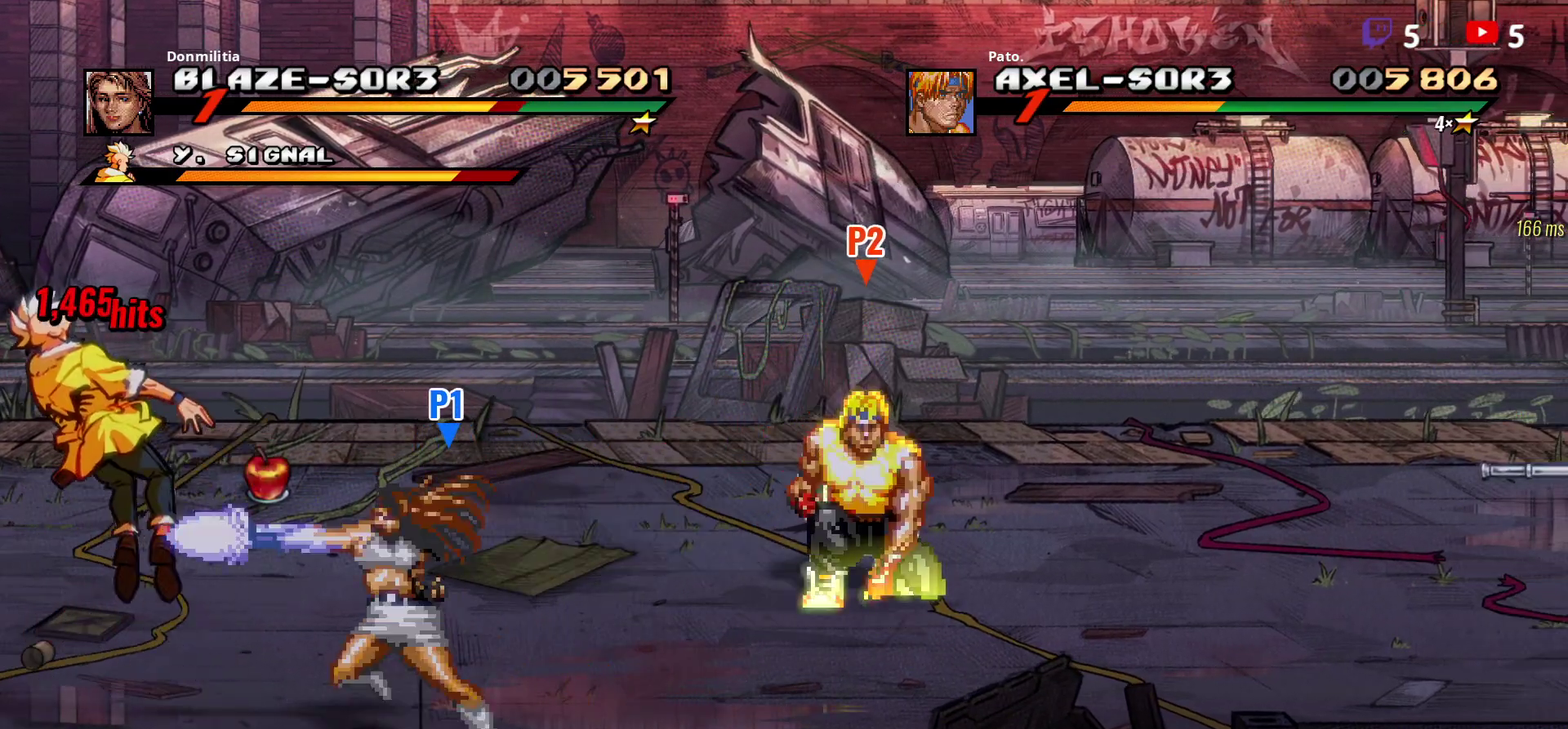
{"buttons": ["DPAD_DOWN"], "right_stick": "center", "events": [[317, "DPAD_DOWN", "down"], [317, "DPAD_LEFT", "up"]]}
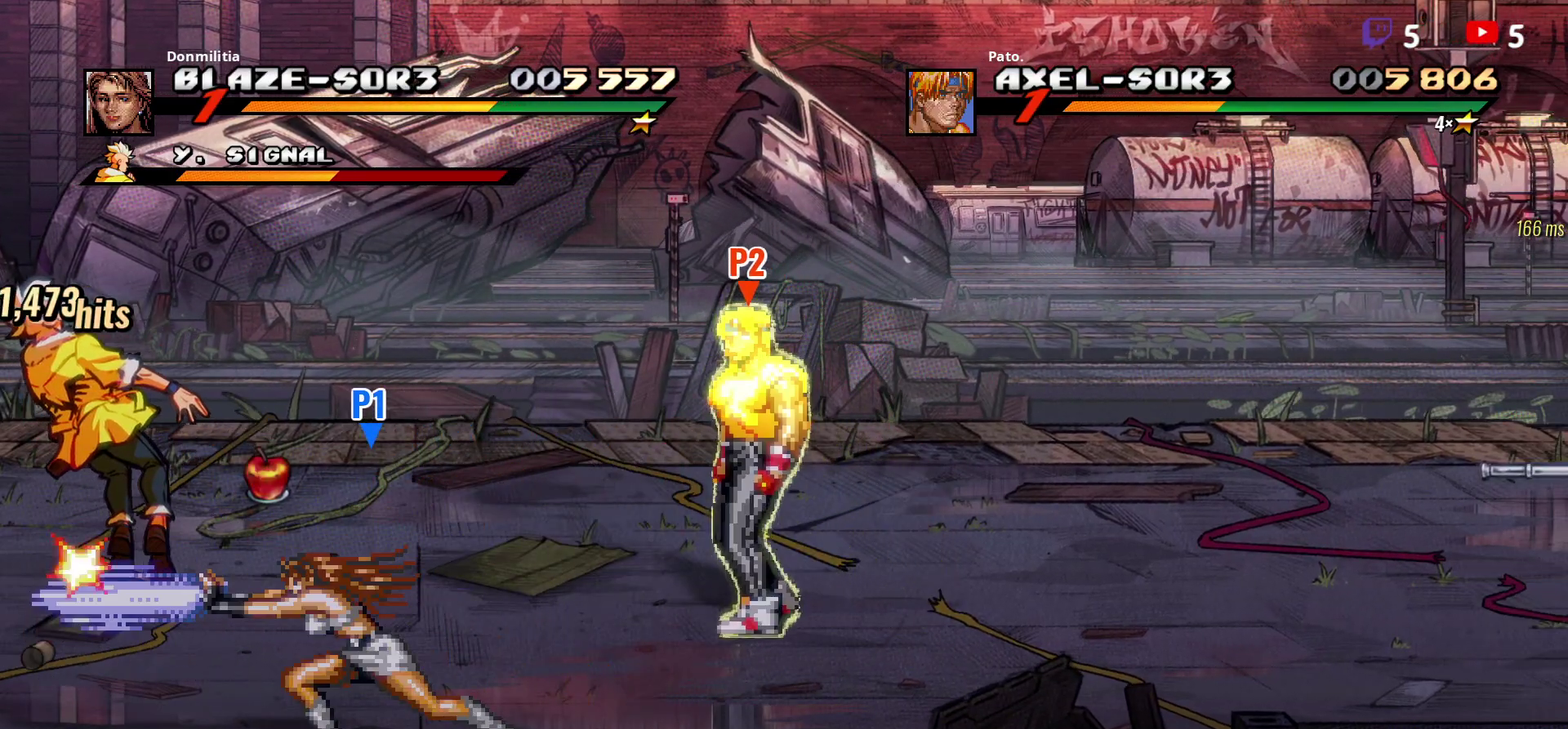
{"buttons": [], "right_stick": "center", "events": [[417, "DPAD_DOWN", "up"]]}
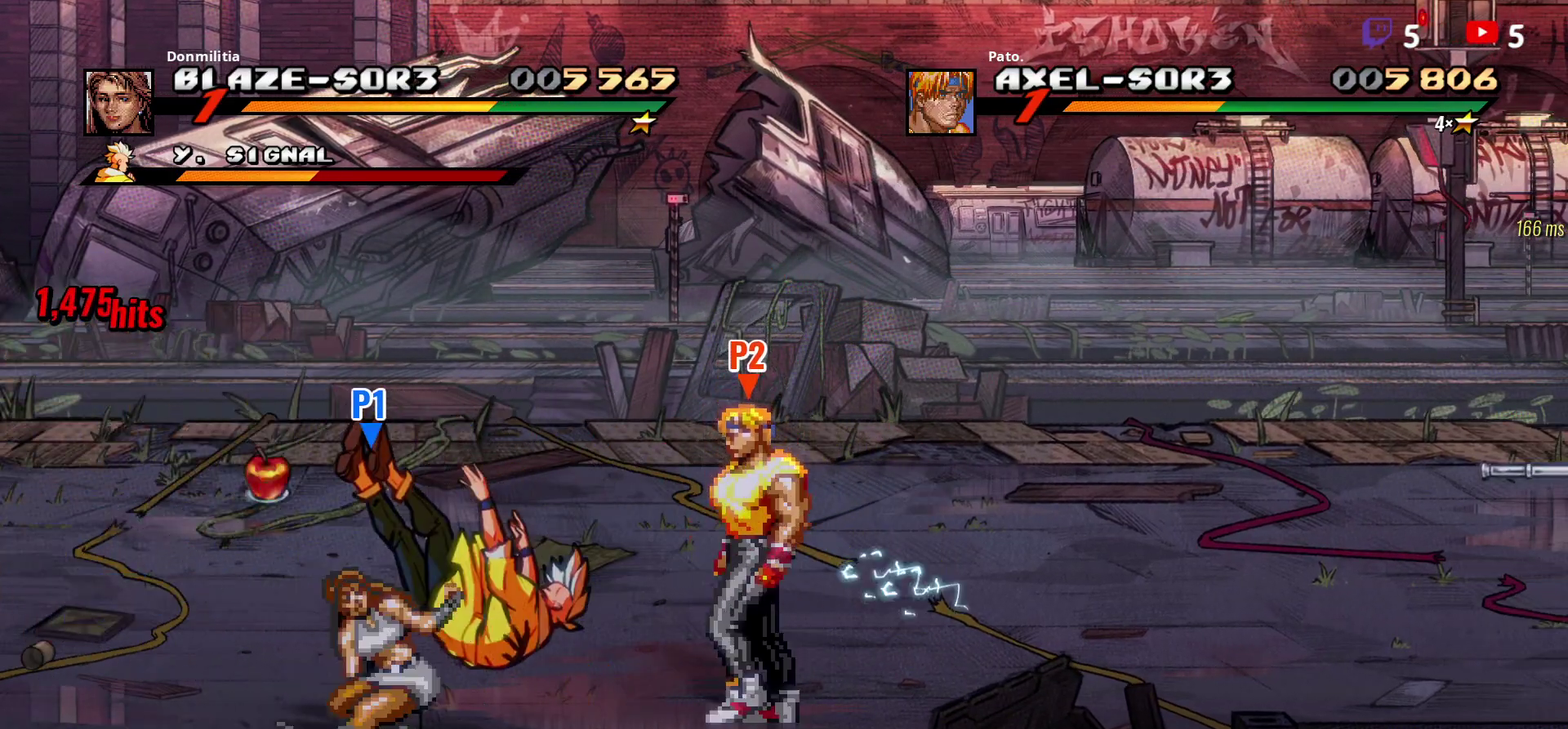
{"buttons": ["DPAD_RIGHT"], "right_stick": "center", "events": [[83, "DPAD_RIGHT", "down"], [150, "DPAD_RIGHT", "up"], [367, "DPAD_RIGHT", "down"], [417, "DPAD_RIGHT", "up"], [483, "DPAD_RIGHT", "down"]]}
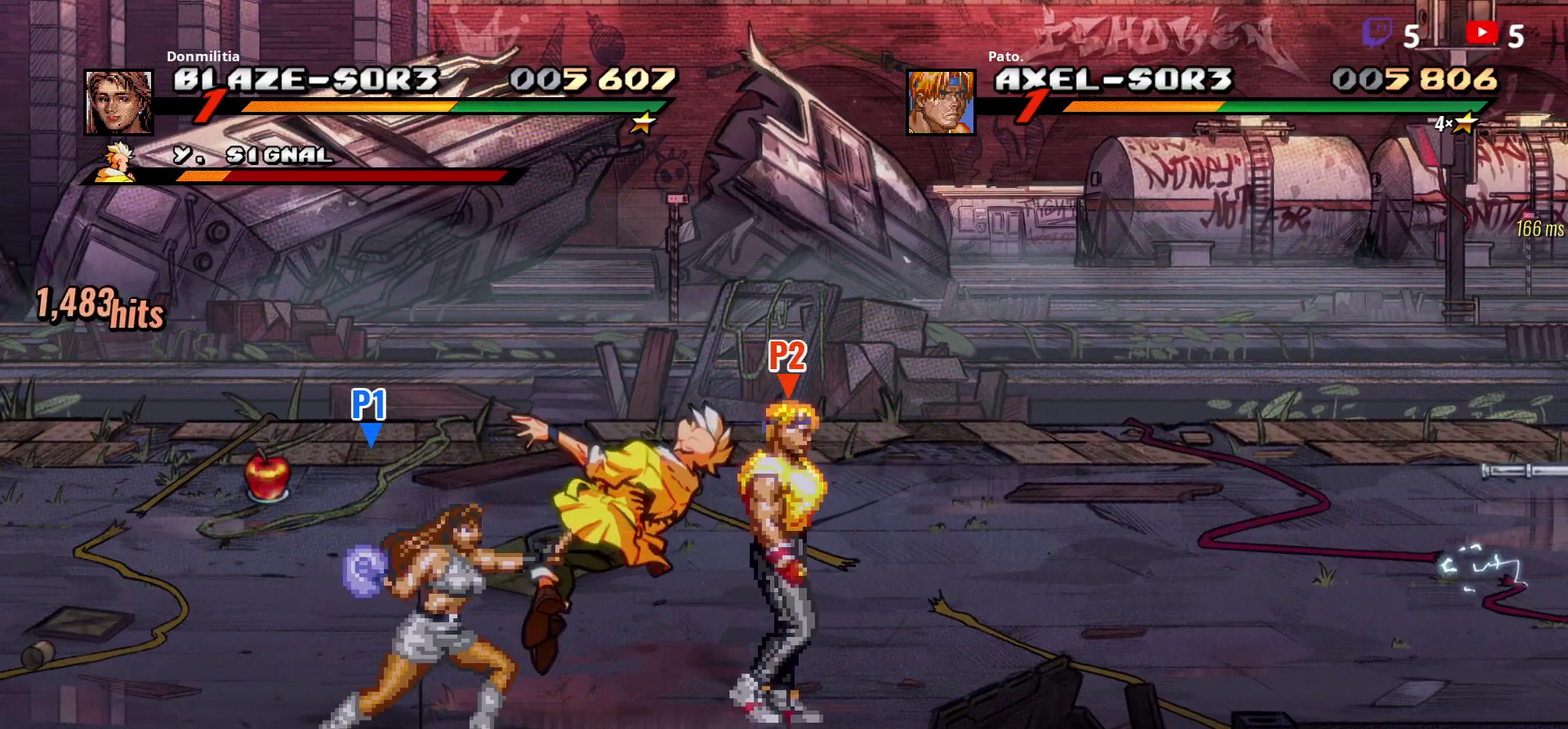
{"buttons": [], "right_stick": "center", "events": [[100, "DPAD_DOWN", "down"], [233, "DPAD_DOWN", "up"], [233, "Y", "down"], [283, "DPAD_RIGHT", "up"], [317, "Y", "up"], [367, "Y", "down"], [483, "Y", "up"]]}
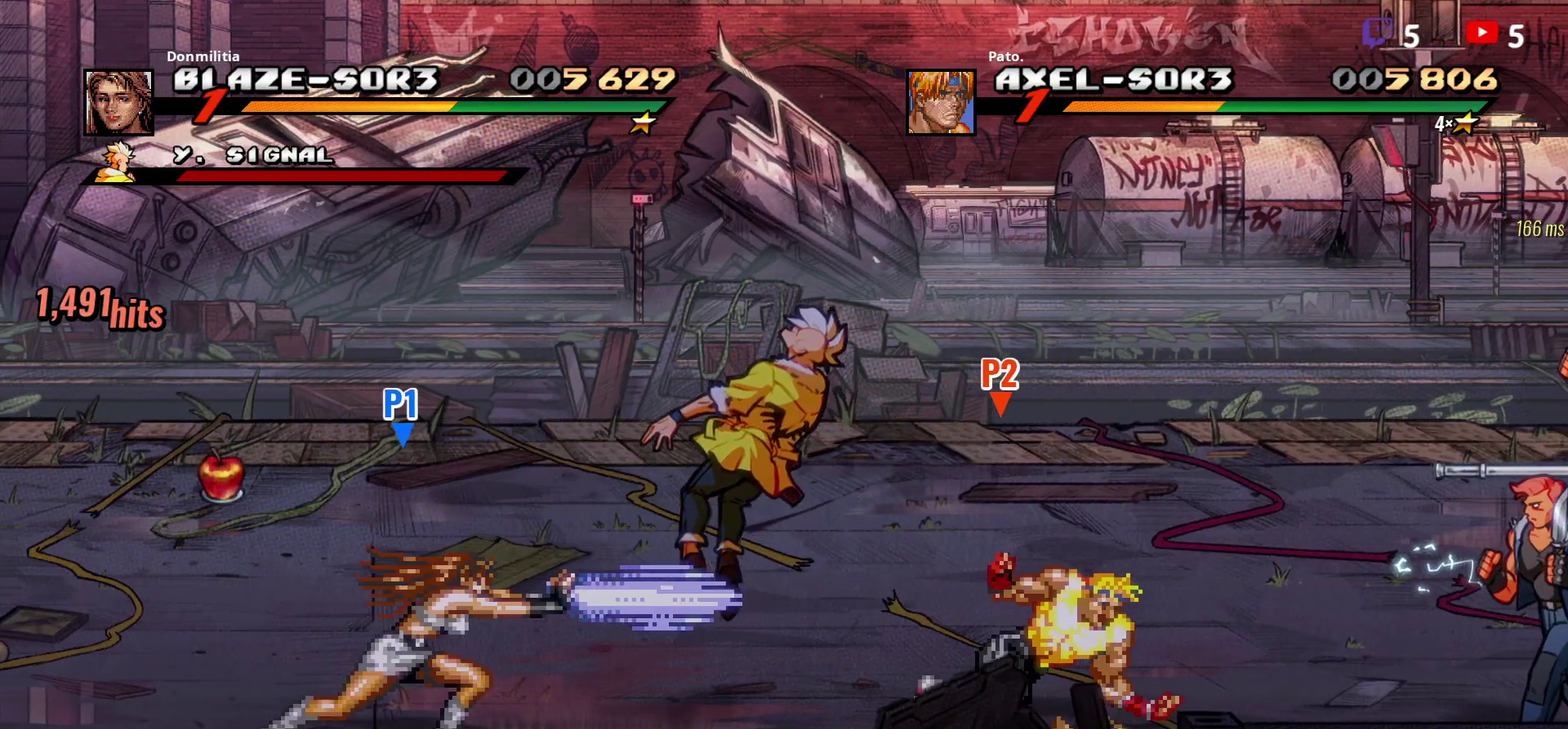
{"buttons": ["DPAD_RIGHT"], "right_stick": "center", "events": [[17, "Y", "down"], [150, "Y", "up"], [233, "DPAD_RIGHT", "down"]]}
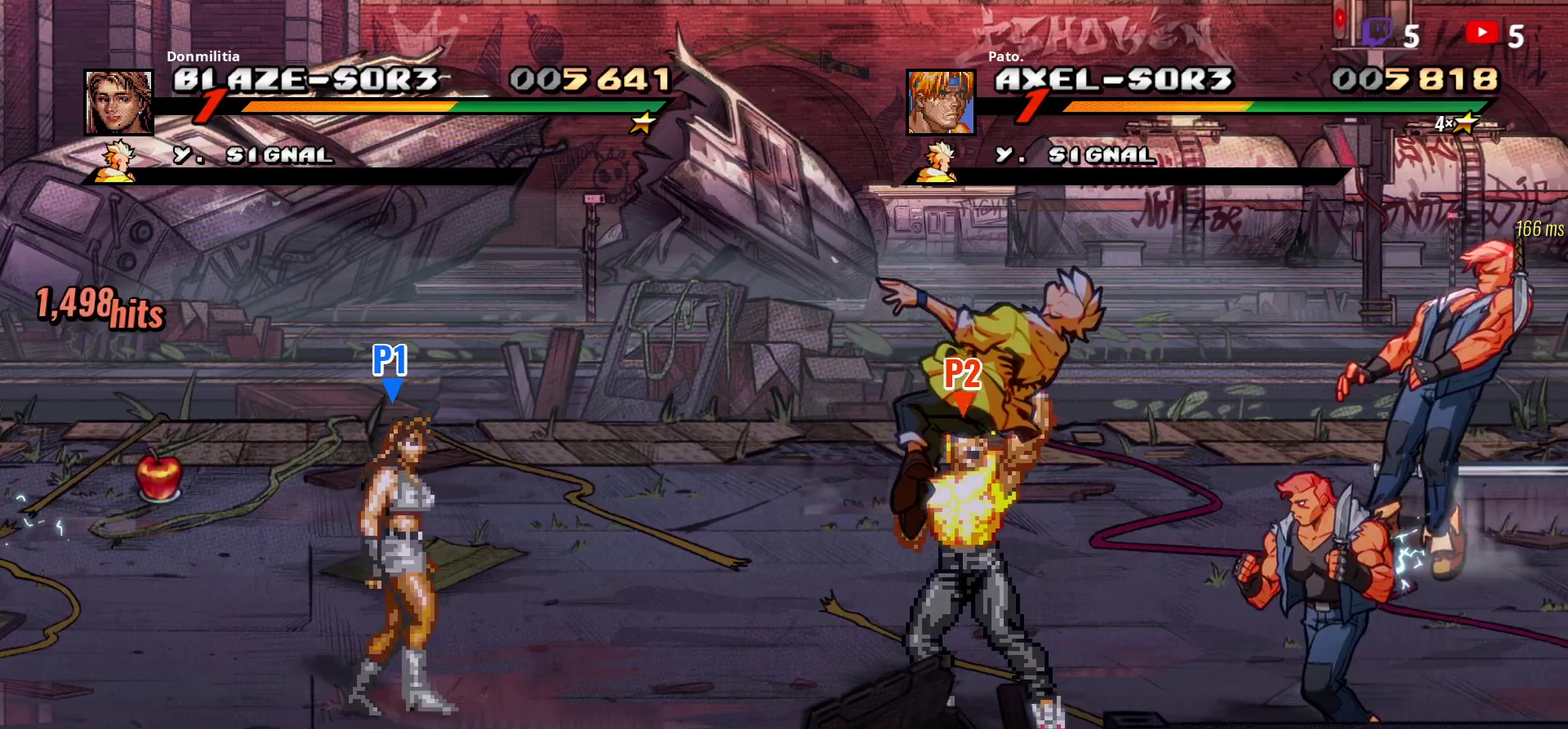
{"buttons": [], "right_stick": "center", "events": [[100, "DPAD_DOWN", "down"], [267, "Y", "down"], [283, "DPAD_DOWN", "up"], [333, "Y", "up"], [383, "DPAD_RIGHT", "up"], [417, "Y", "down"], [483, "Y", "up"]]}
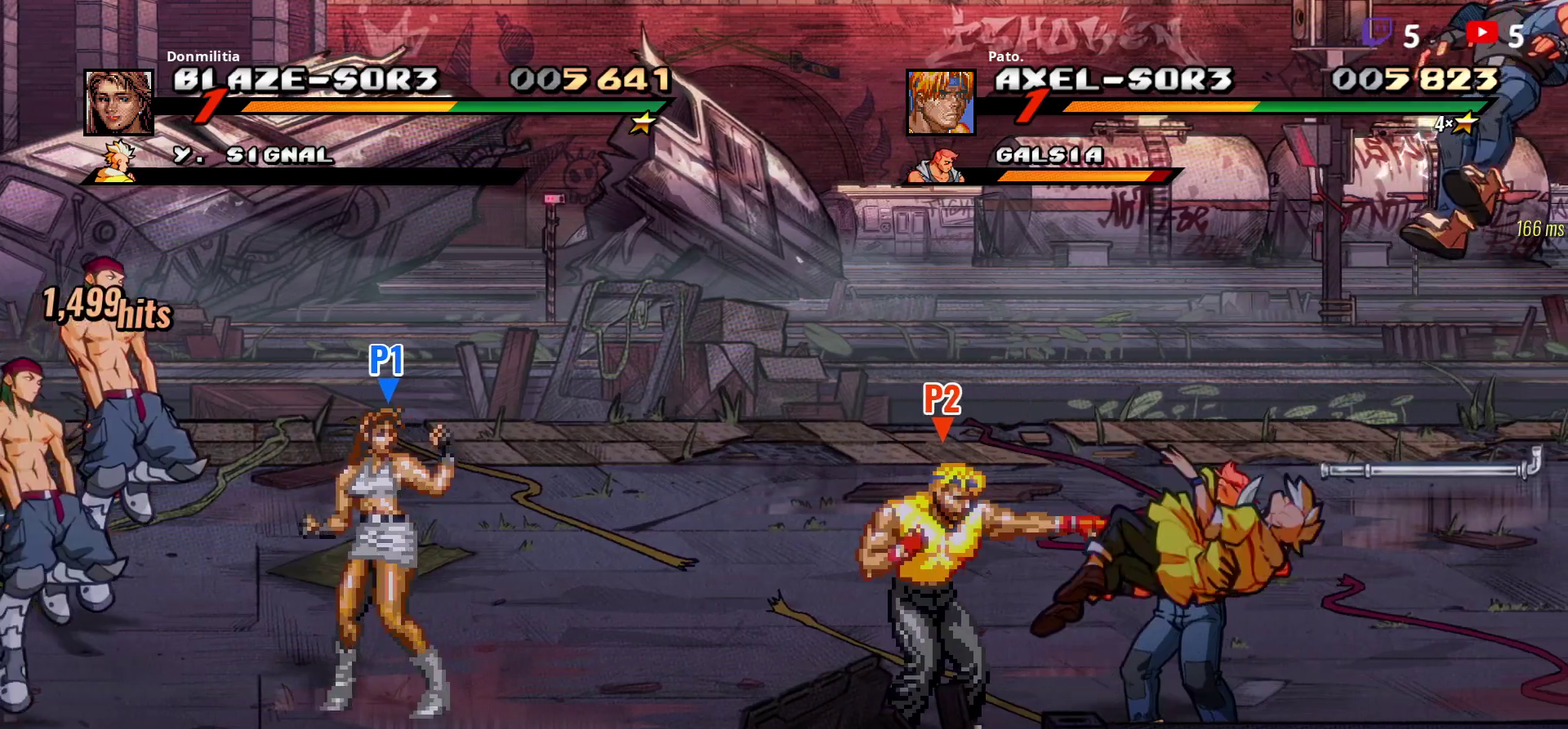
{"buttons": [], "right_stick": "center", "events": [[33, "Y", "down"], [117, "Y", "up"], [283, "Y", "down"], [367, "Y", "up"]]}
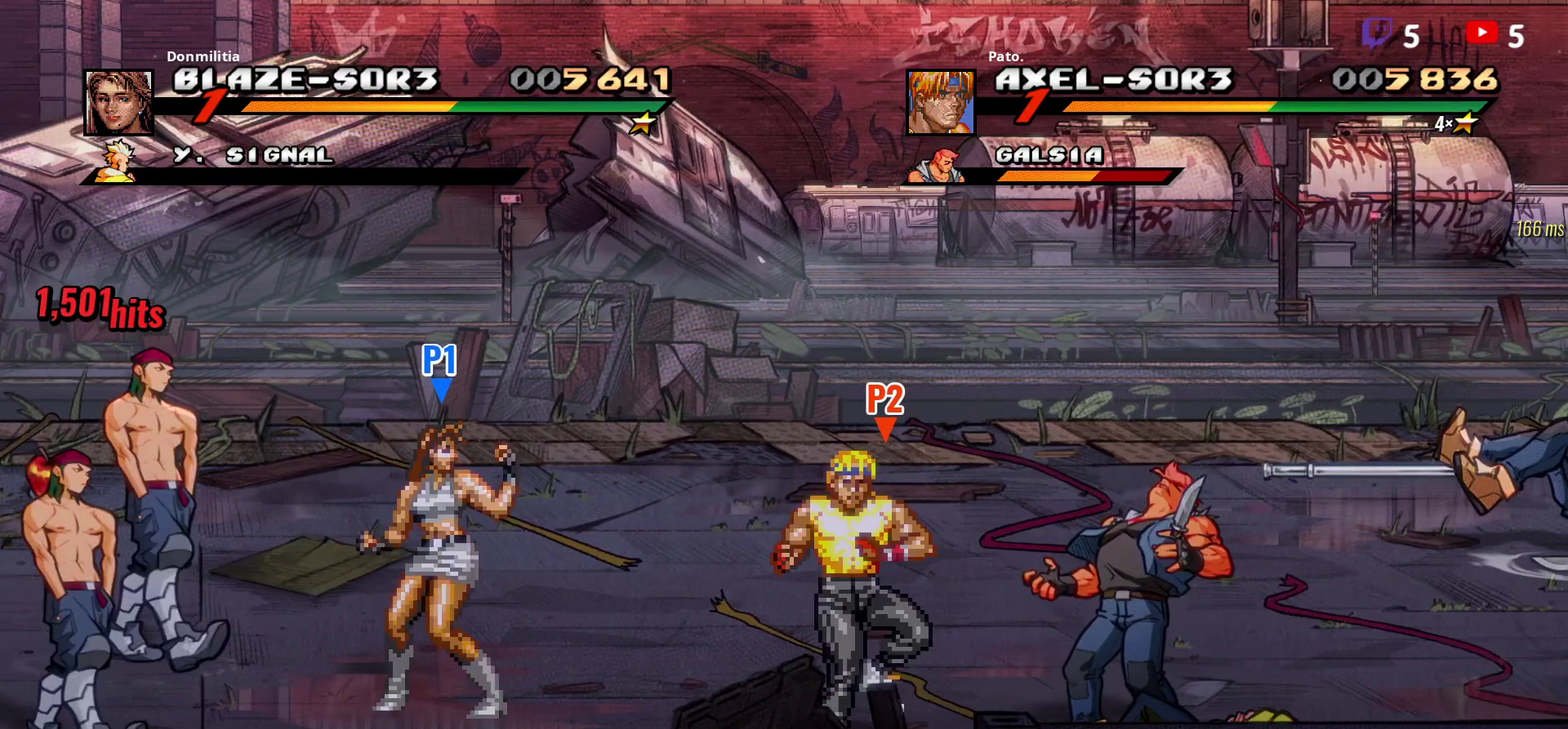
{"buttons": ["Y"], "right_stick": "center", "events": [[117, "DPAD_RIGHT", "down"], [283, "Y", "down"], [367, "Y", "up"], [417, "DPAD_RIGHT", "up"], [417, "Y", "down"]]}
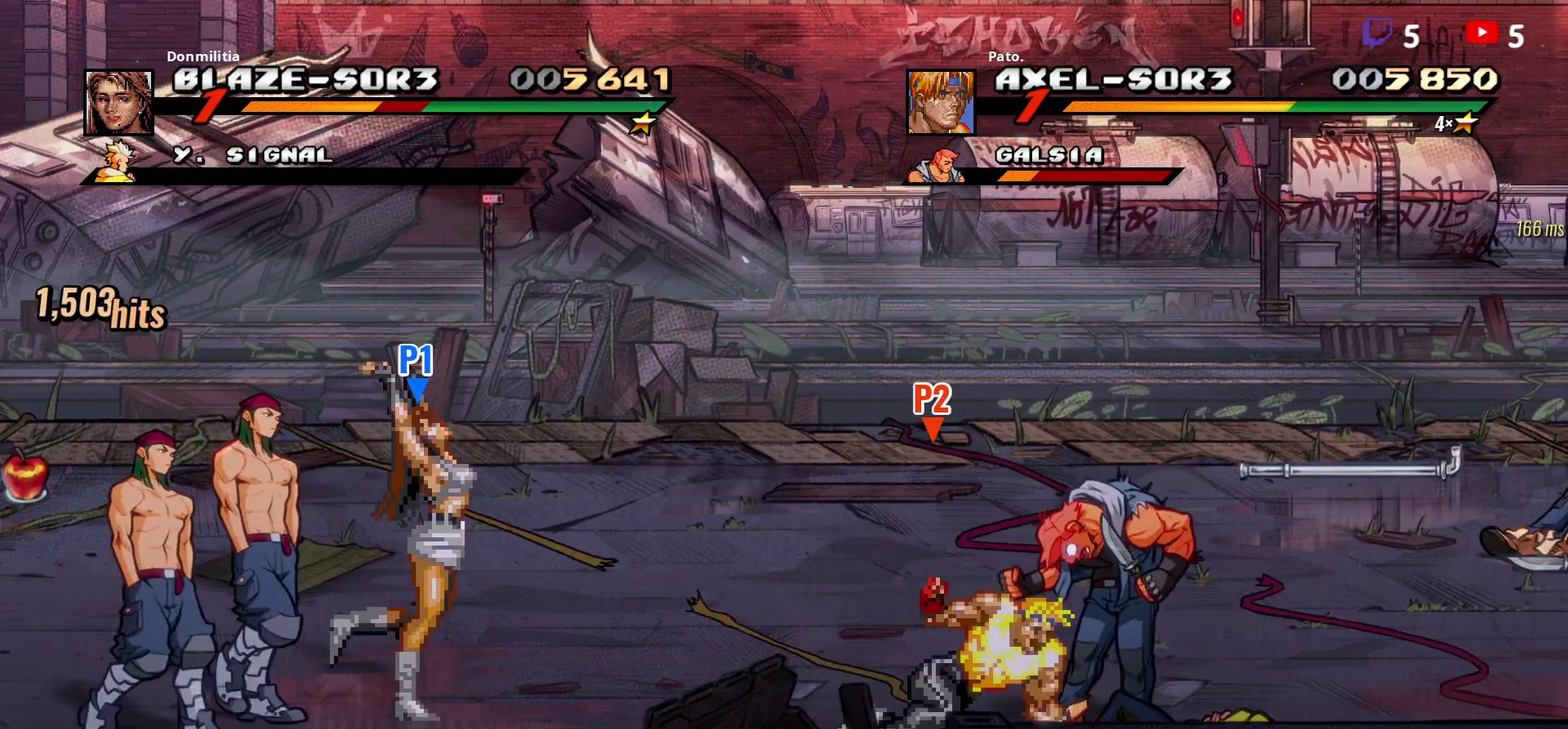
{"buttons": [], "right_stick": "center", "events": [[333, "Y", "up"]]}
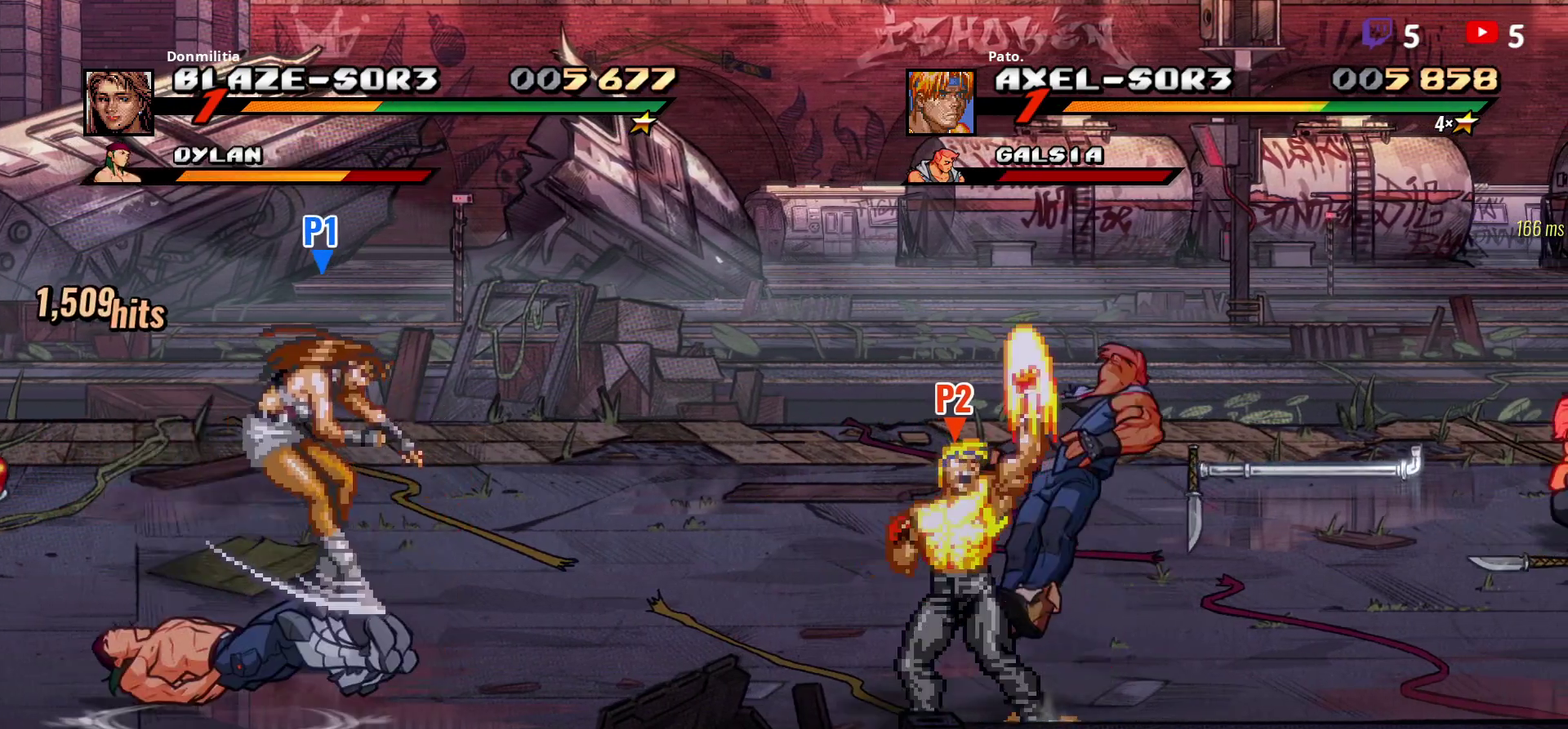
{"buttons": ["DPAD_UP", "DPAD_LEFT"], "right_stick": "center", "events": [[17, "DPAD_LEFT", "down"], [133, "DPAD_UP", "down"]]}
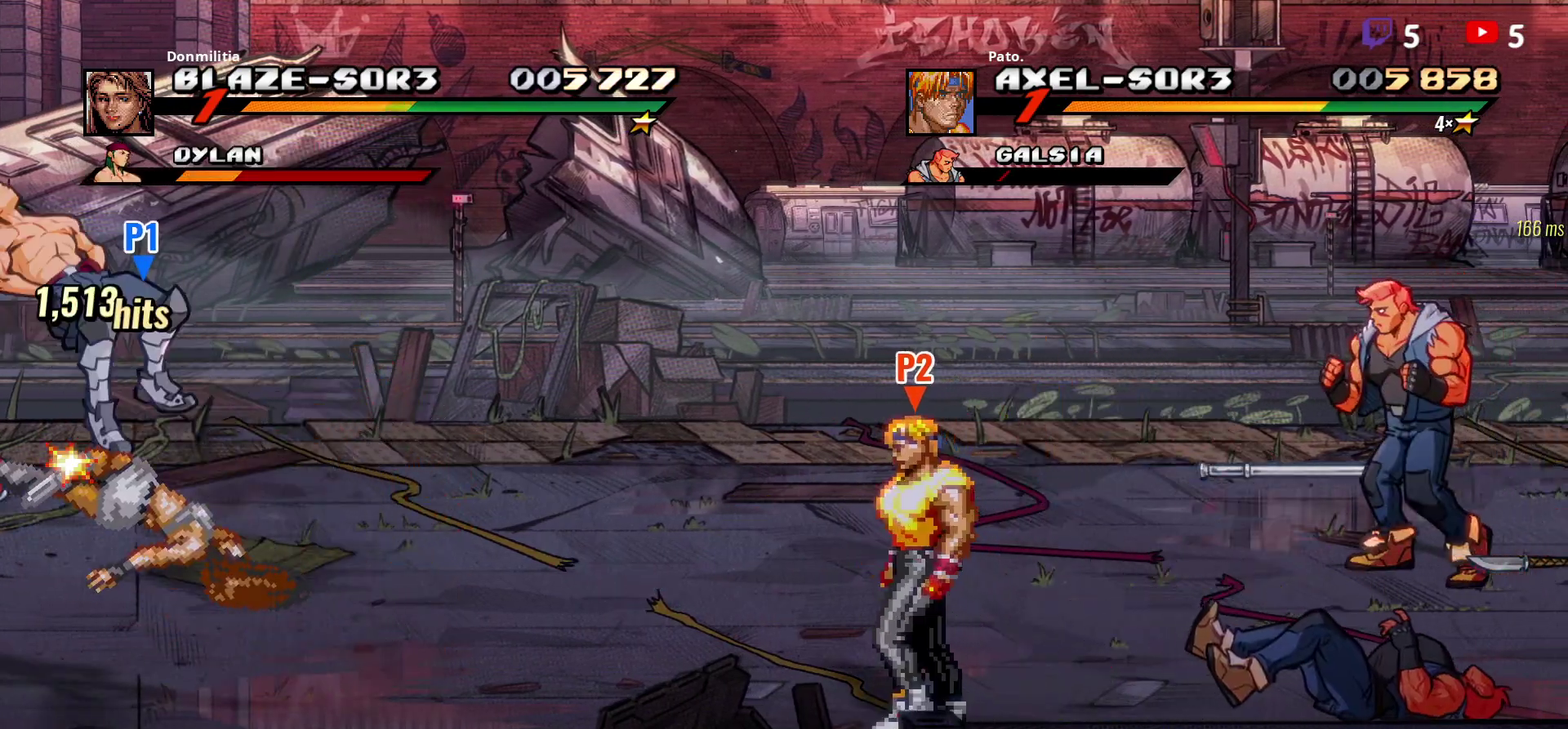
{"buttons": ["DPAD_RIGHT"], "right_stick": "center", "events": [[17, "DPAD_UP", "up"], [183, "DPAD_LEFT", "up"], [367, "DPAD_RIGHT", "down"]]}
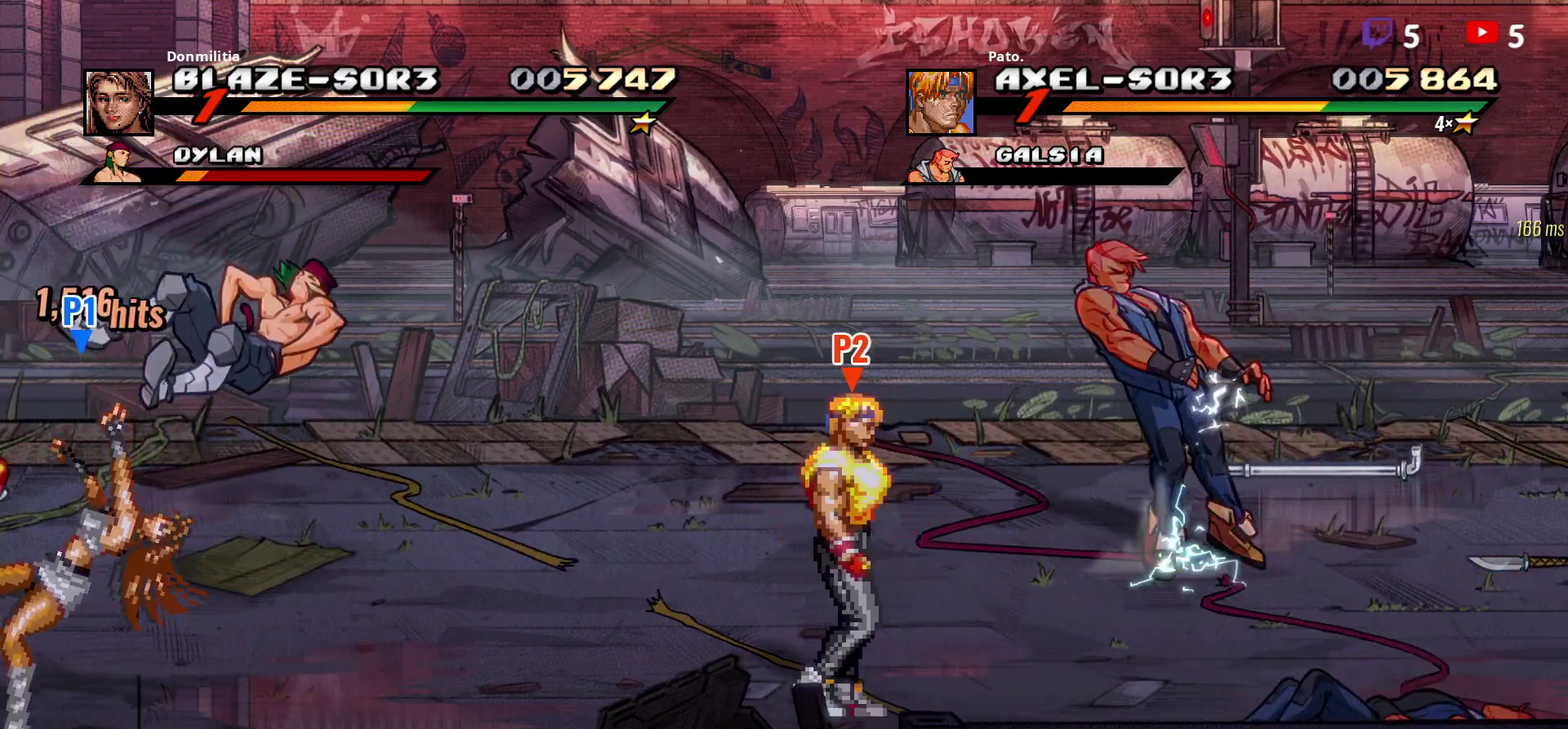
{"buttons": [], "right_stick": "center", "events": [[333, "DPAD_RIGHT", "up"]]}
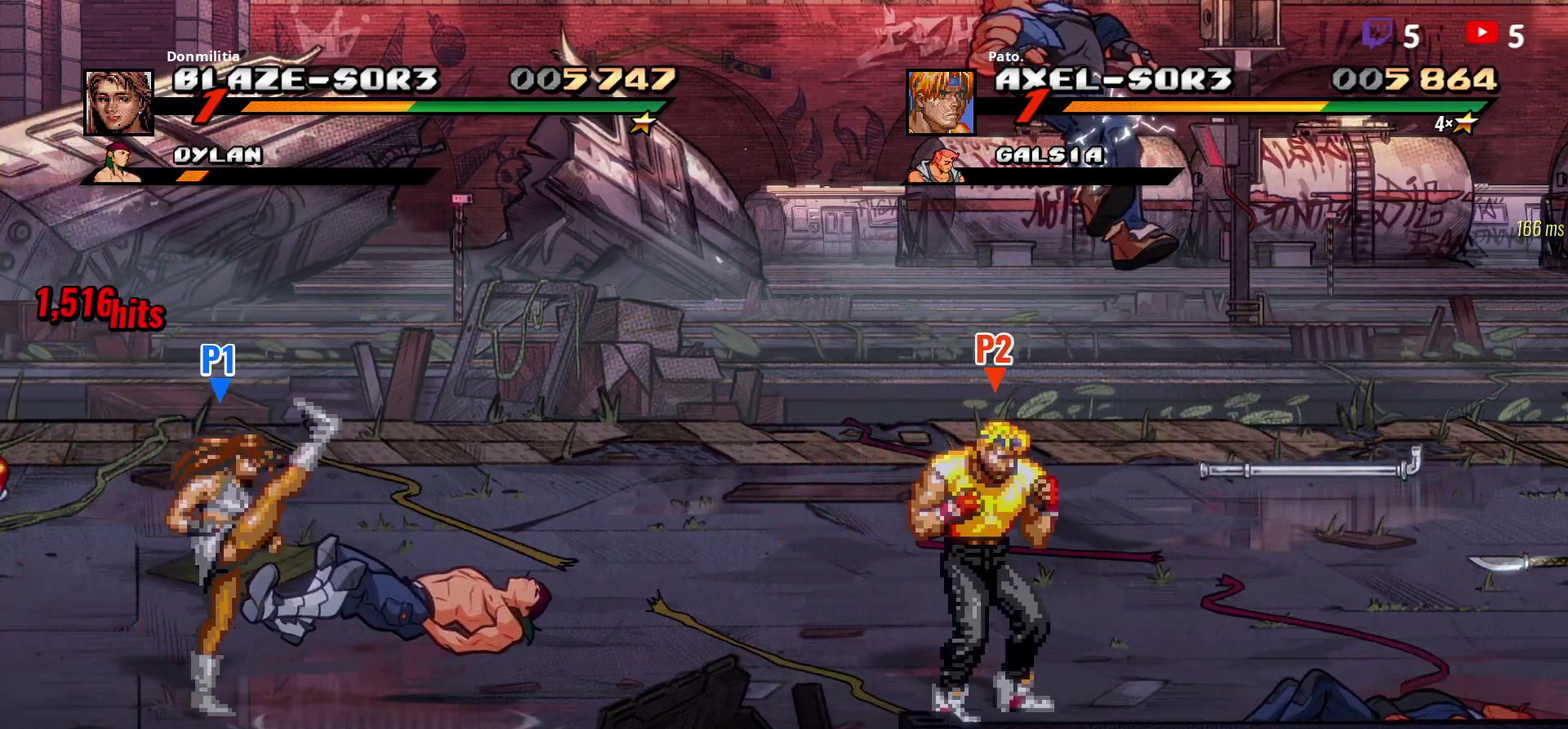
{"buttons": [], "right_stick": "center", "events": [[17, "DPAD_RIGHT", "down"], [233, "DPAD_RIGHT", "up"]]}
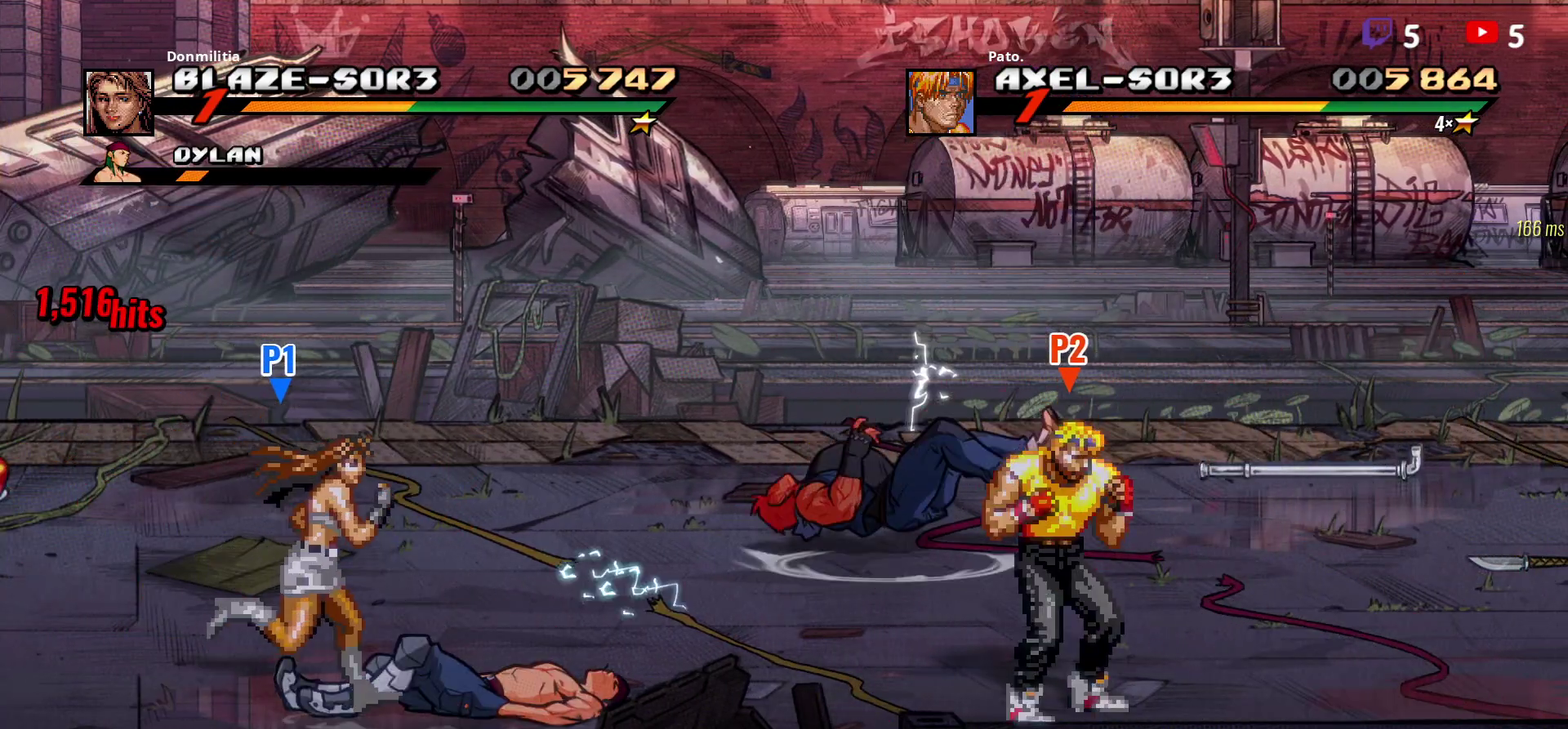
{"buttons": ["DPAD_RIGHT"], "right_stick": "center", "events": [[133, "DPAD_RIGHT", "down"], [183, "DPAD_RIGHT", "up"], [283, "DPAD_RIGHT", "down"]]}
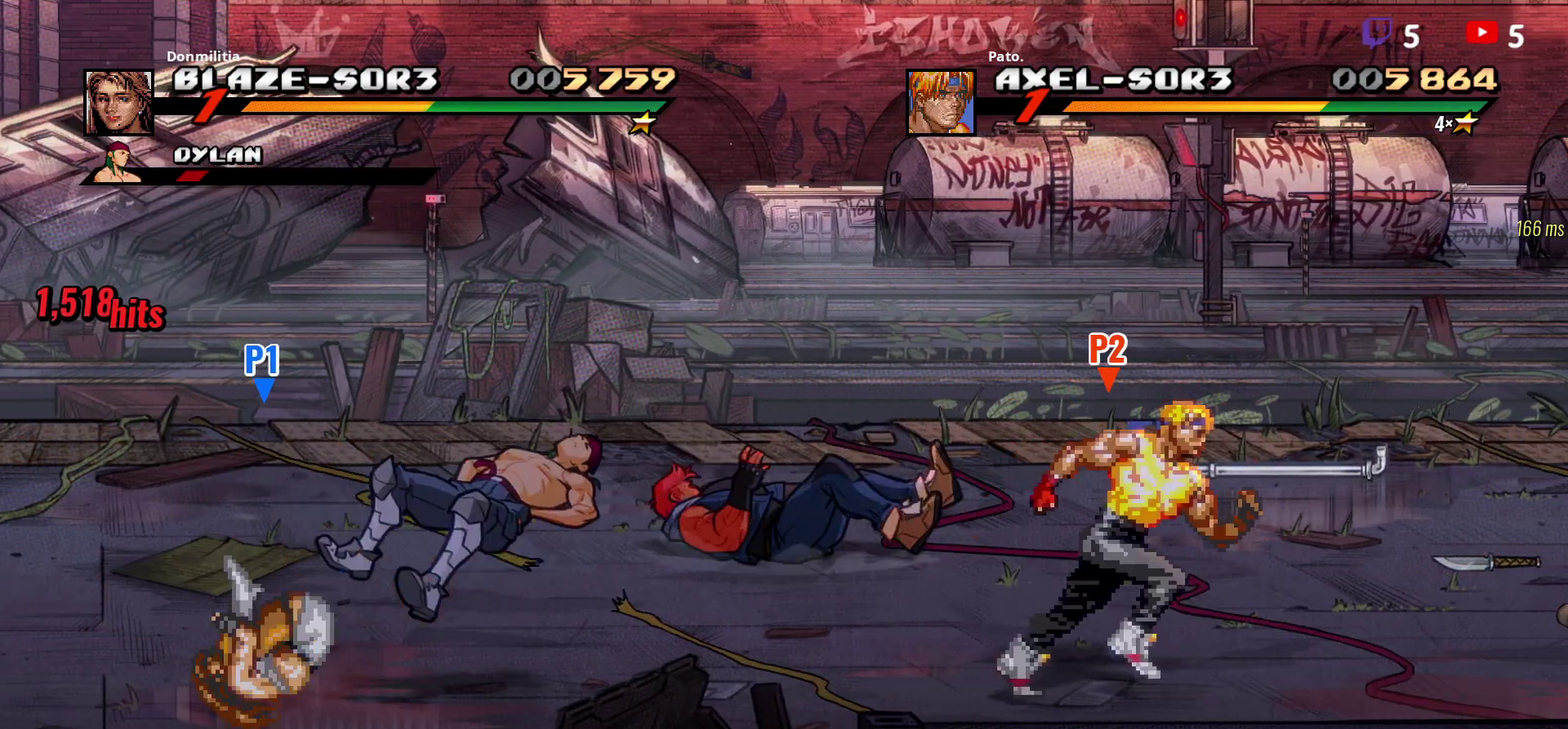
{"buttons": [], "right_stick": "center", "events": [[150, "DPAD_UP", "down"], [200, "DPAD_RIGHT", "up"], [250, "DPAD_LEFT", "down"], [383, "DPAD_LEFT", "up"], [383, "DPAD_UP", "up"]]}
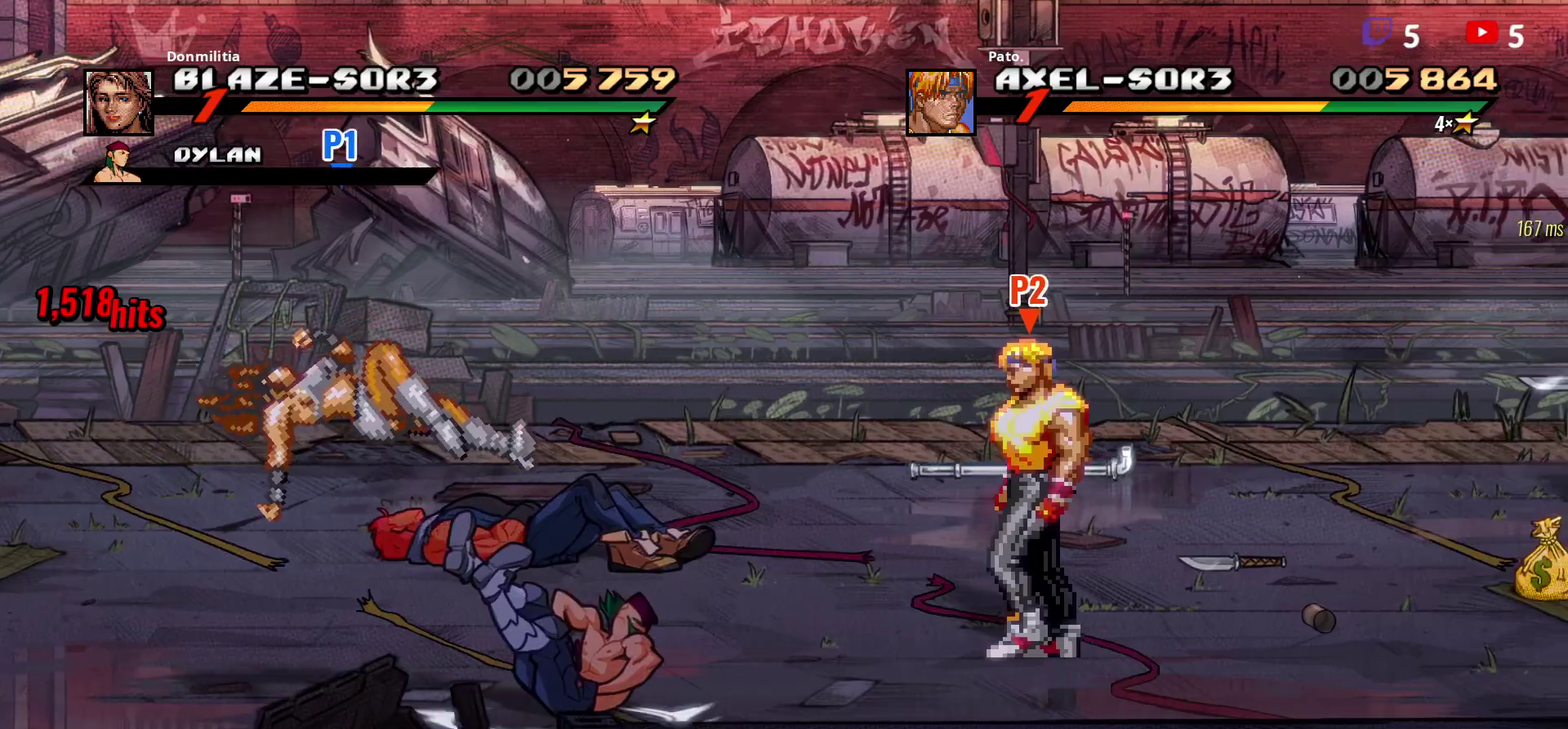
{"buttons": ["DPAD_RIGHT"], "right_stick": "center", "events": [[233, "DPAD_RIGHT", "down"]]}
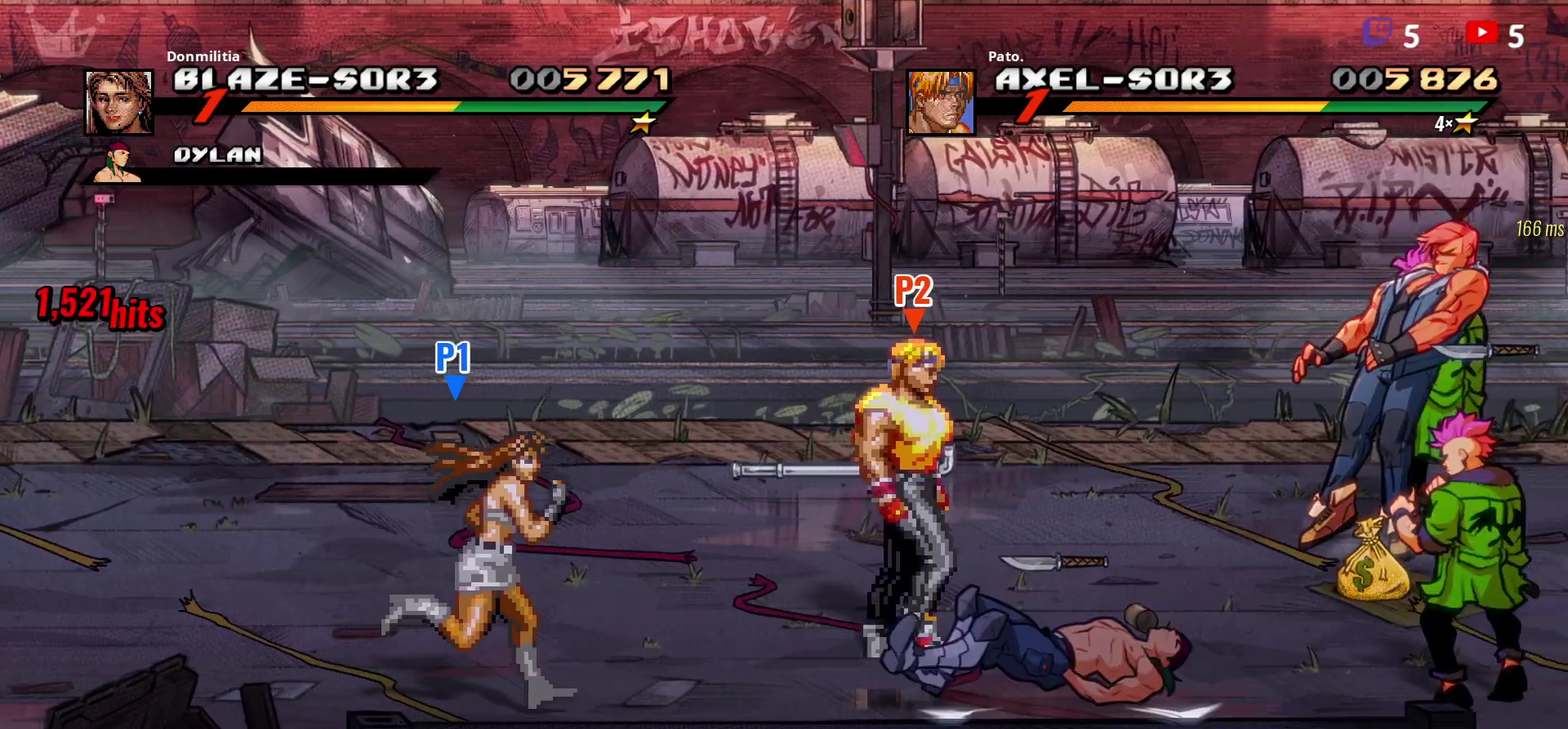
{"buttons": ["DPAD_RIGHT"], "right_stick": "center", "events": [[117, "L1", "down"], [283, "L1", "up"]]}